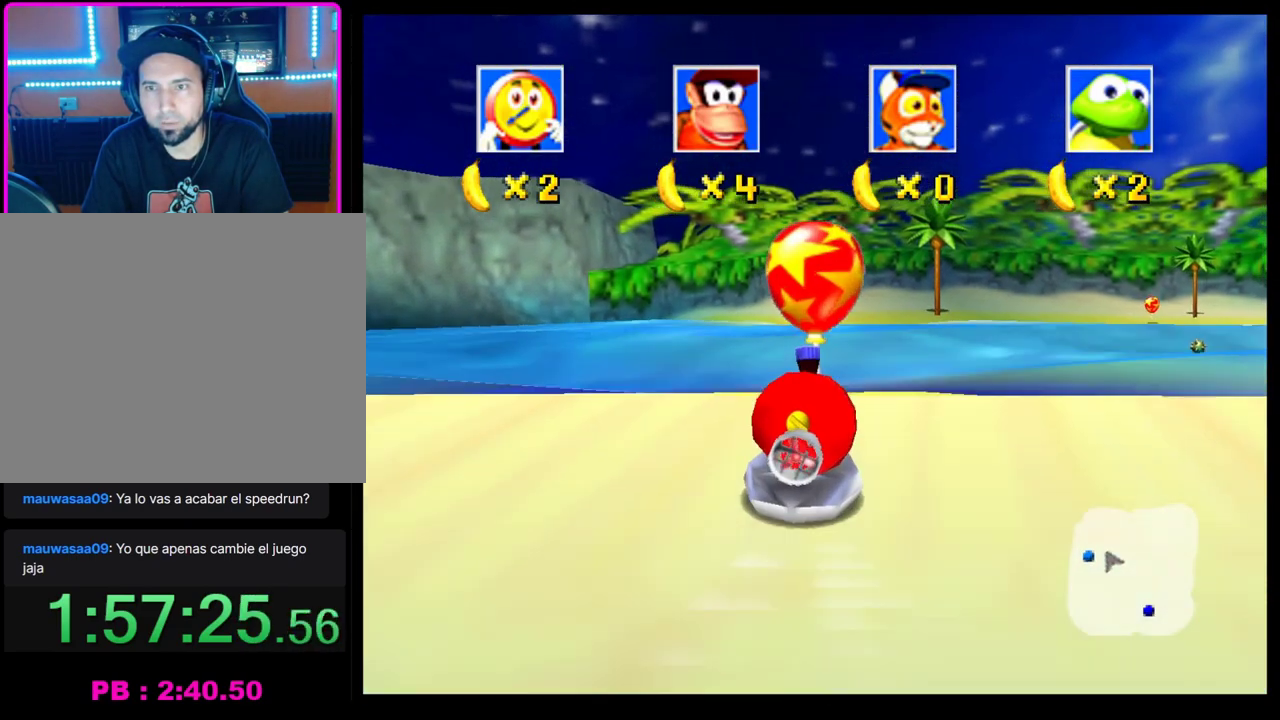
Gameplay with a controller (PlayStation layout); each line is a JSON object with the inputs held at the frame after it. "button_events" lists button changes between this image and that frame as [ms after this image, input, new state], when the widget could be followed in between (sticks are given only as held states). Not read: L3 R3 right_stick.
{"buttons": [], "left_stick": "left", "button_events": [[67, "R1", "up"], [150, "CROSS", "up"], [283, "CROSS", "down"], [467, "CROSS", "up"]]}
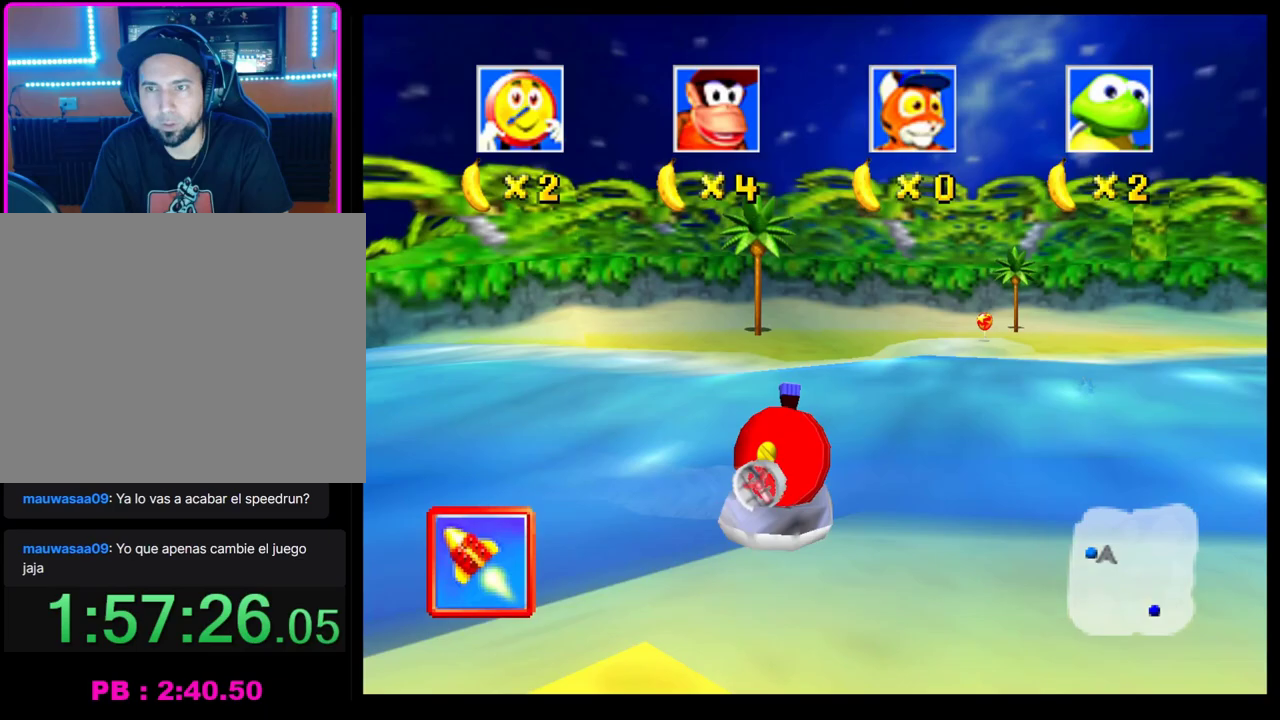
{"buttons": ["CROSS"], "left_stick": "center", "button_events": [[83, "CROSS", "down"], [183, "CROSS", "up"], [250, "CROSS", "down"], [367, "CROSS", "up"], [450, "CROSS", "down"]]}
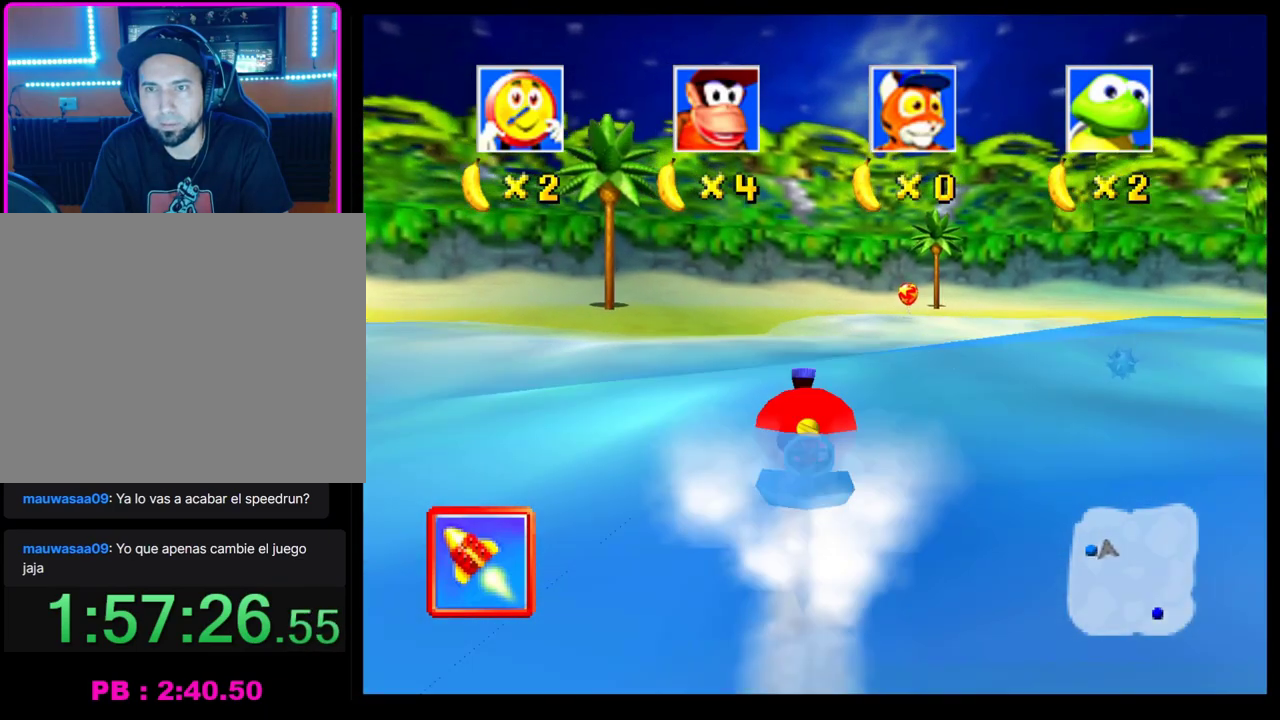
{"buttons": ["CROSS"], "left_stick": "center", "button_events": [[50, "CROSS", "up"], [133, "CROSS", "down"], [217, "CROSS", "up"], [317, "CROSS", "down"], [400, "CROSS", "up"], [467, "CROSS", "down"]]}
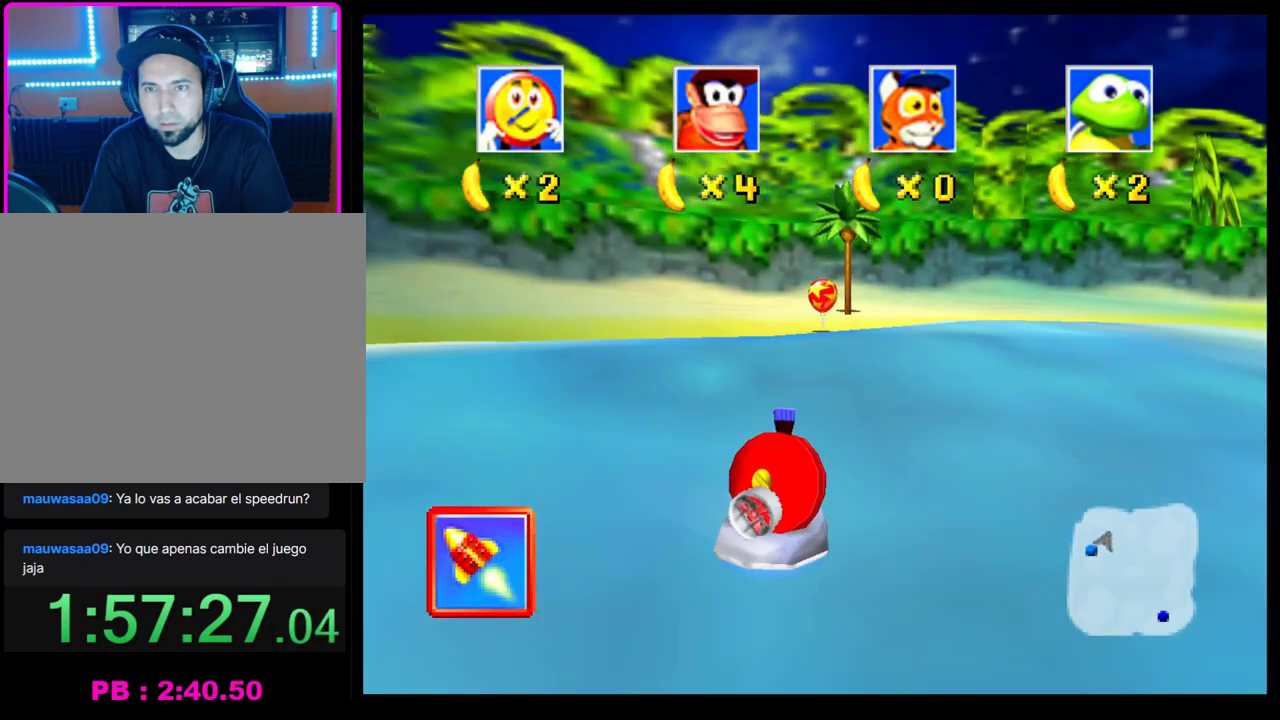
{"buttons": ["CROSS", "R1"], "left_stick": "right", "button_events": [[83, "CROSS", "up"], [150, "CROSS", "down"], [267, "CROSS", "up"], [317, "CROSS", "down"], [383, "R1", "down"]]}
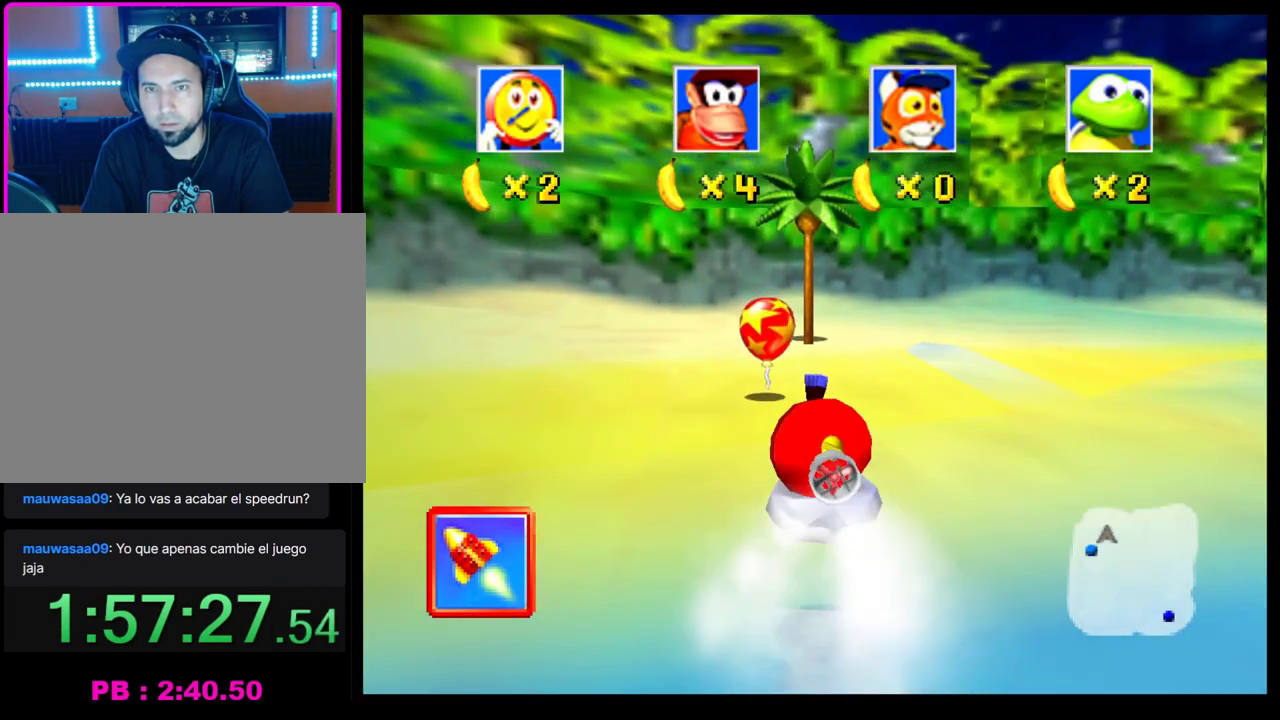
{"buttons": [], "left_stick": "right", "button_events": [[100, "CROSS", "up"], [100, "R1", "up"], [200, "SQUARE", "down"], [217, "CROSS", "down"], [217, "R1", "down"], [367, "R1", "up"], [400, "SQUARE", "up"], [417, "CROSS", "up"]]}
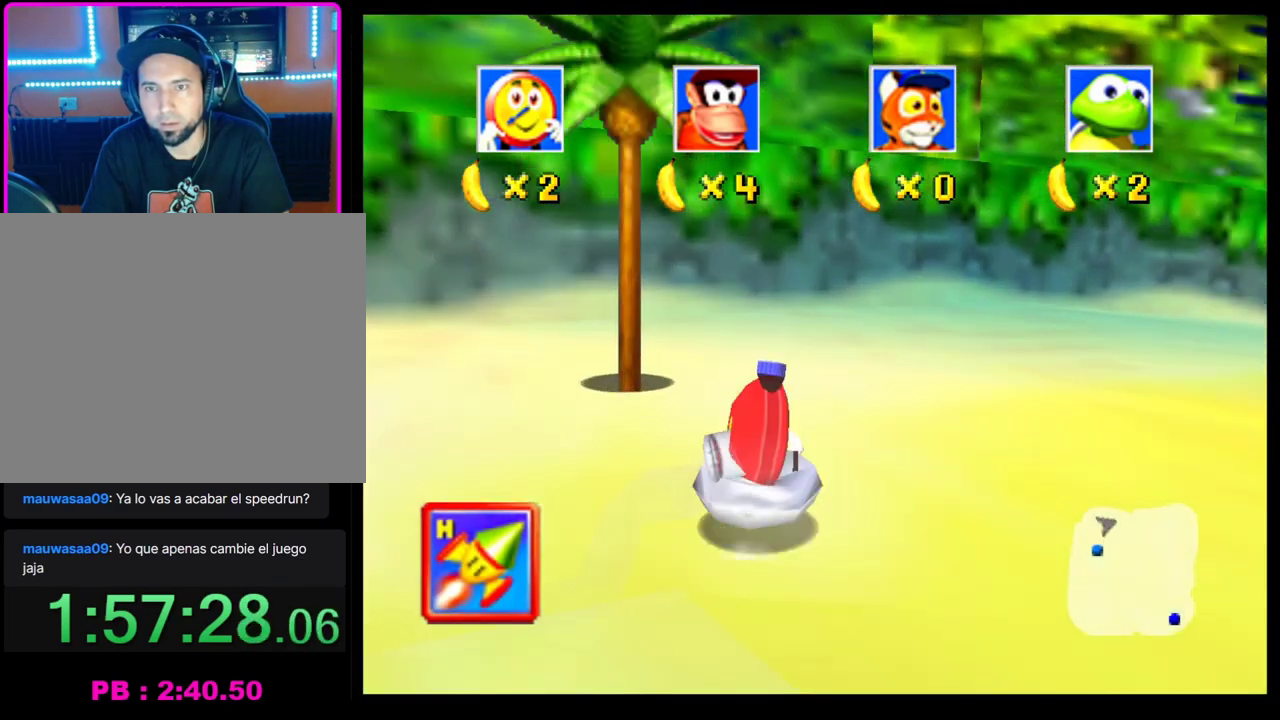
{"buttons": [], "left_stick": "center", "button_events": []}
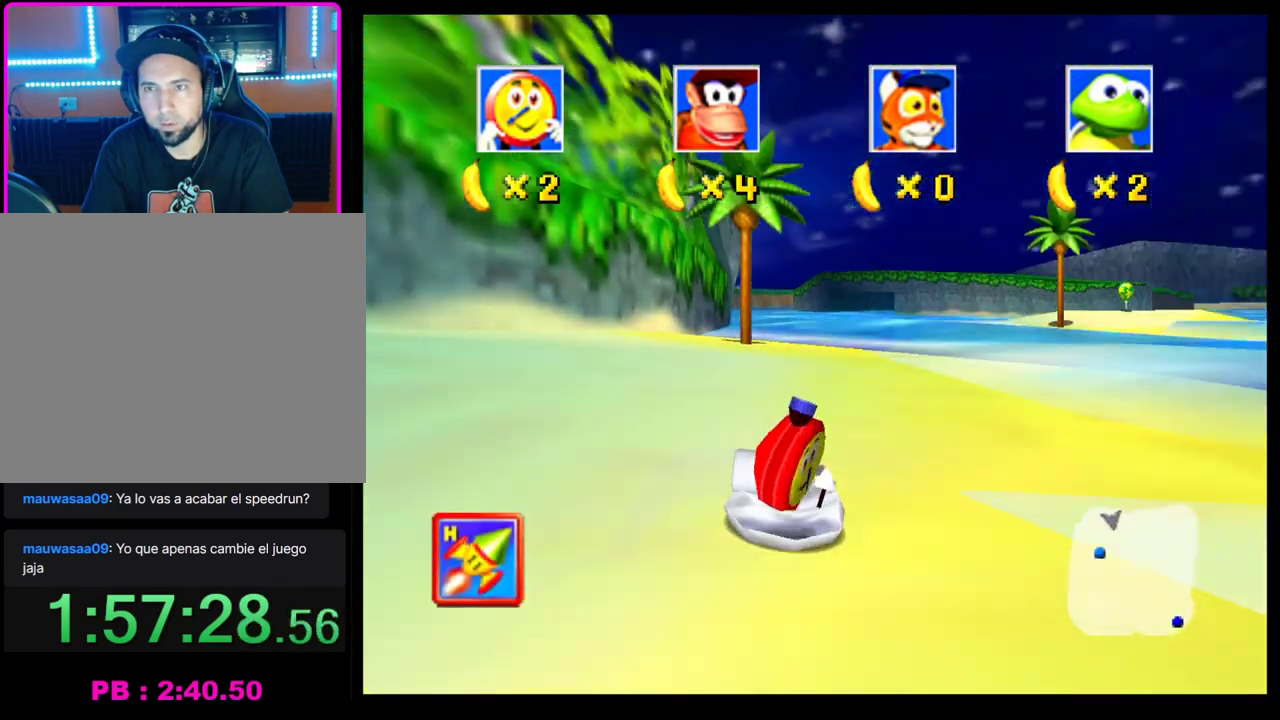
{"buttons": ["CROSS"], "left_stick": "left", "button_events": [[317, "CROSS", "down"]]}
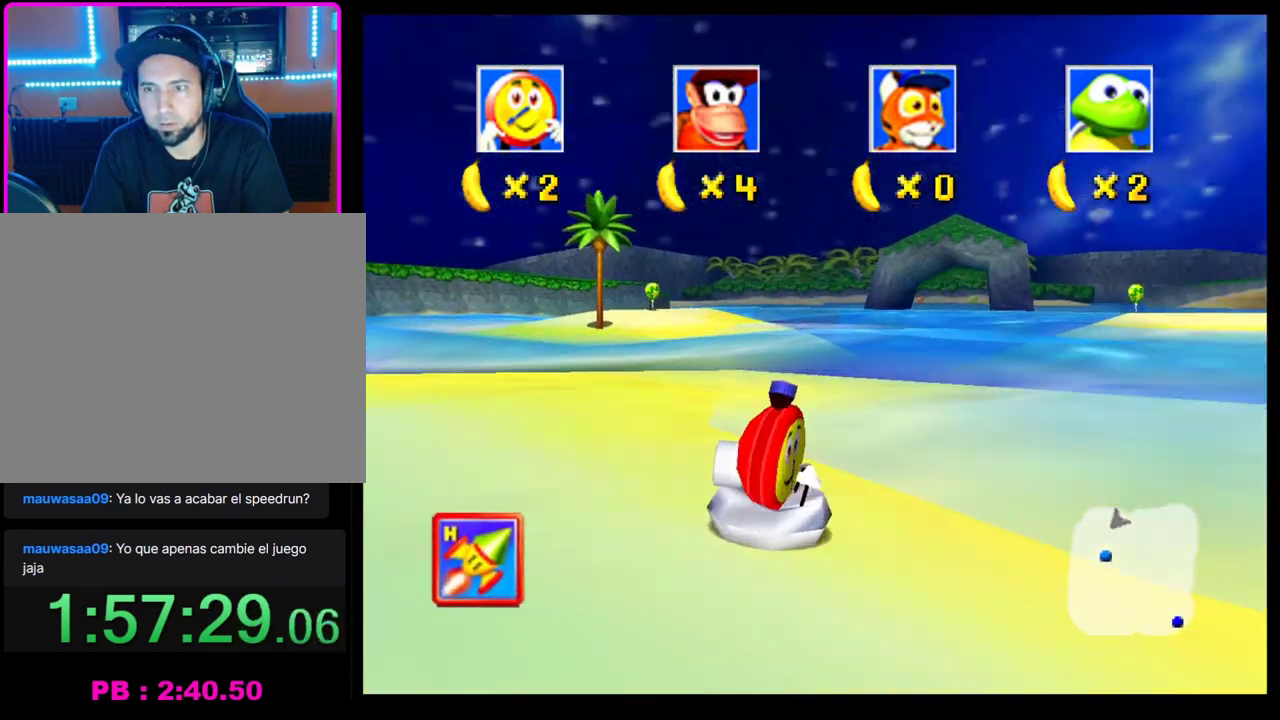
{"buttons": [], "left_stick": "center", "button_events": [[33, "CROSS", "up"], [117, "CROSS", "down"], [217, "L1", "down"], [233, "CROSS", "up"], [300, "L1", "up"]]}
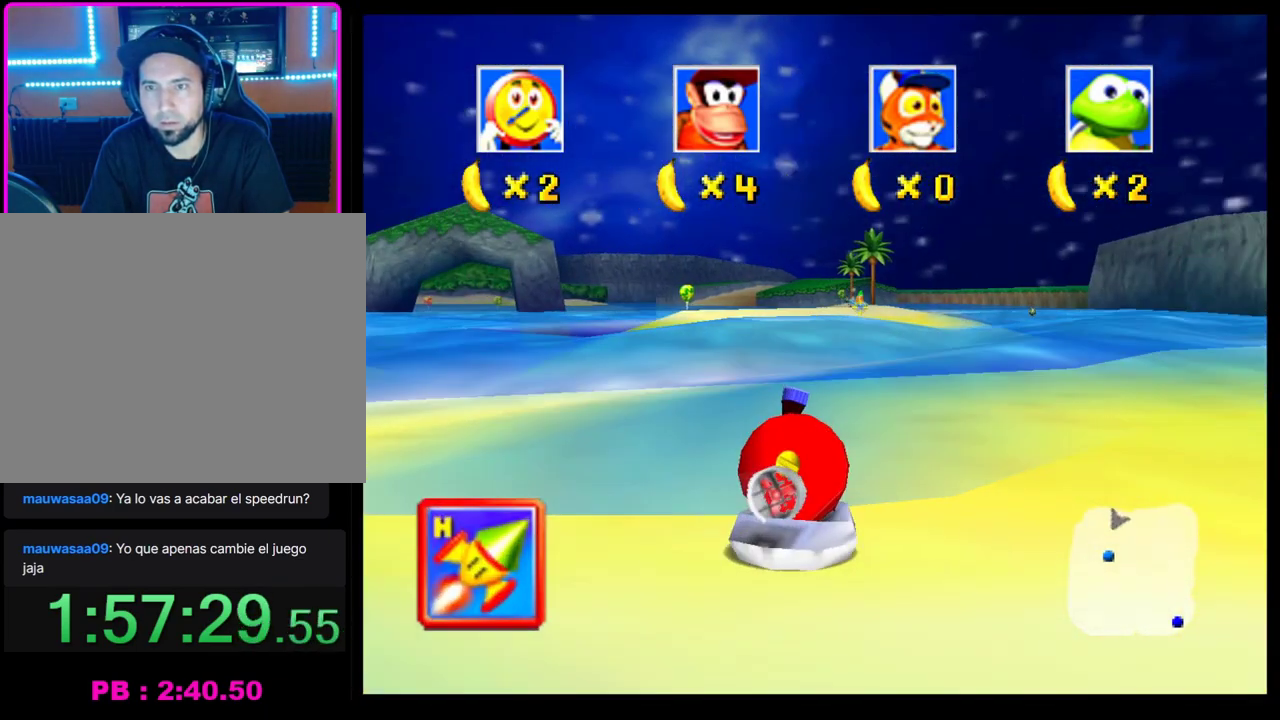
{"buttons": ["CROSS"], "left_stick": "center", "button_events": [[250, "CROSS", "down"]]}
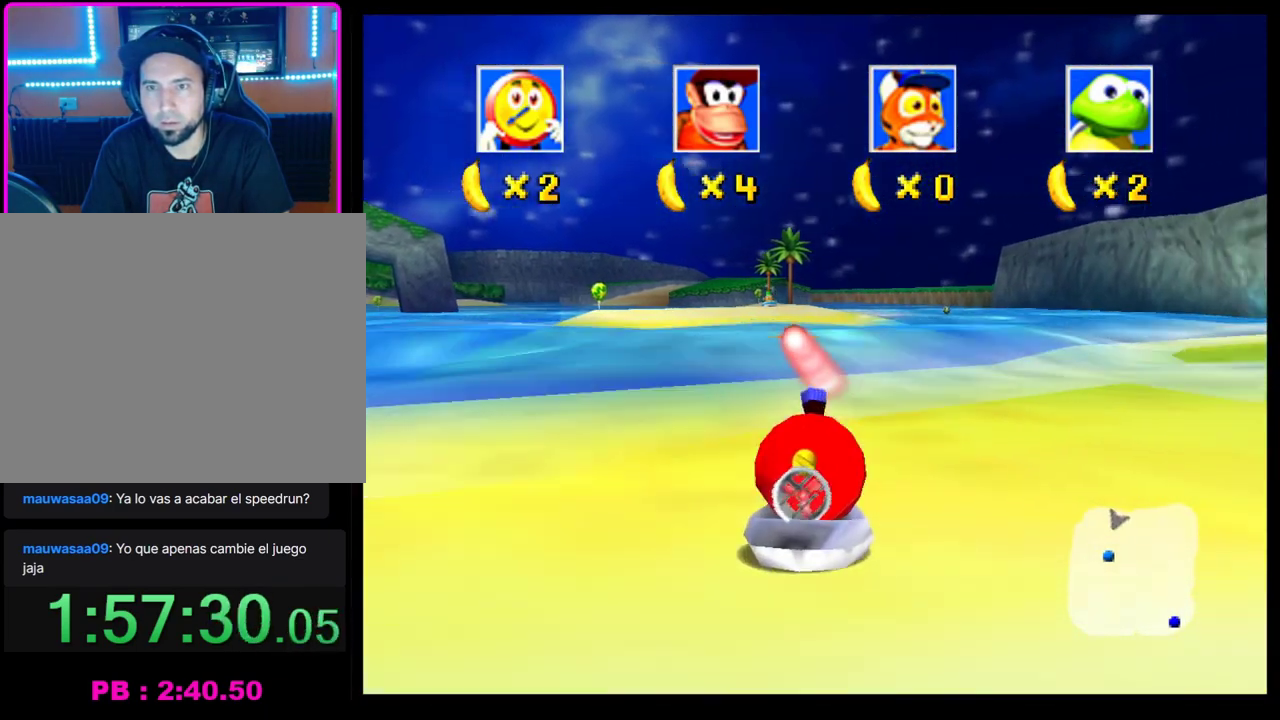
{"buttons": ["CROSS"], "left_stick": "center", "button_events": []}
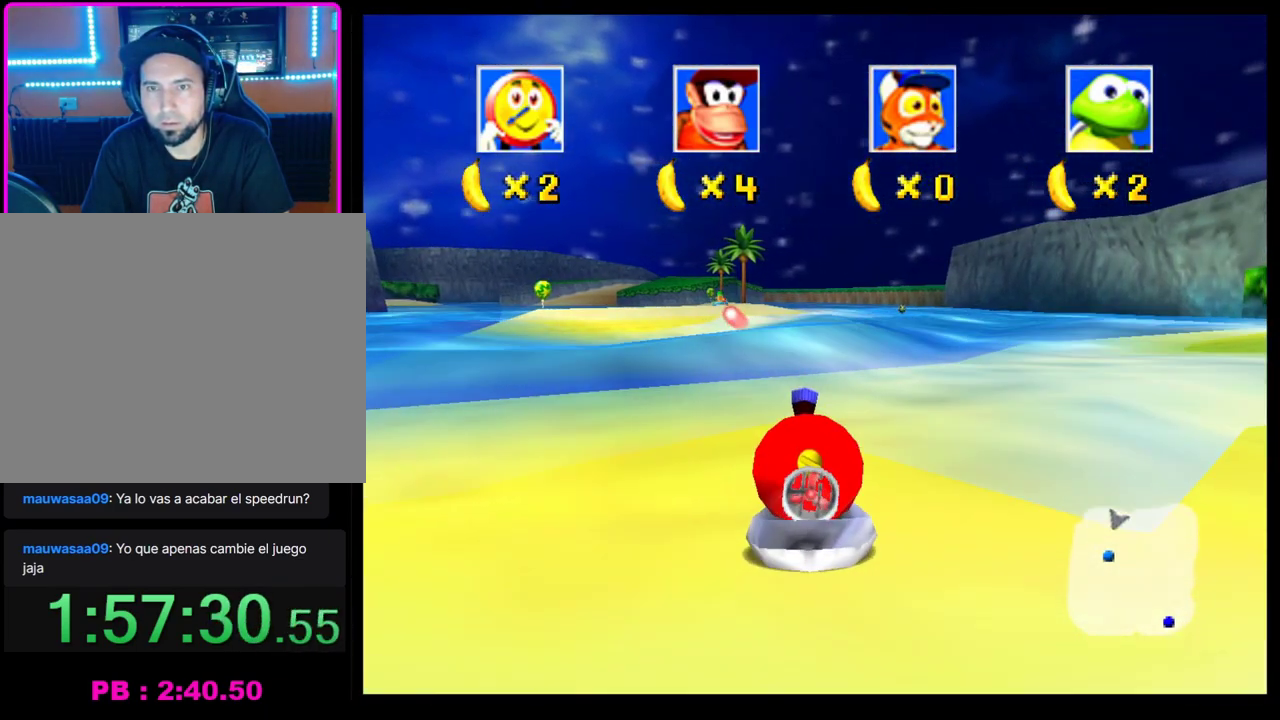
{"buttons": ["CROSS"], "left_stick": "center", "button_events": []}
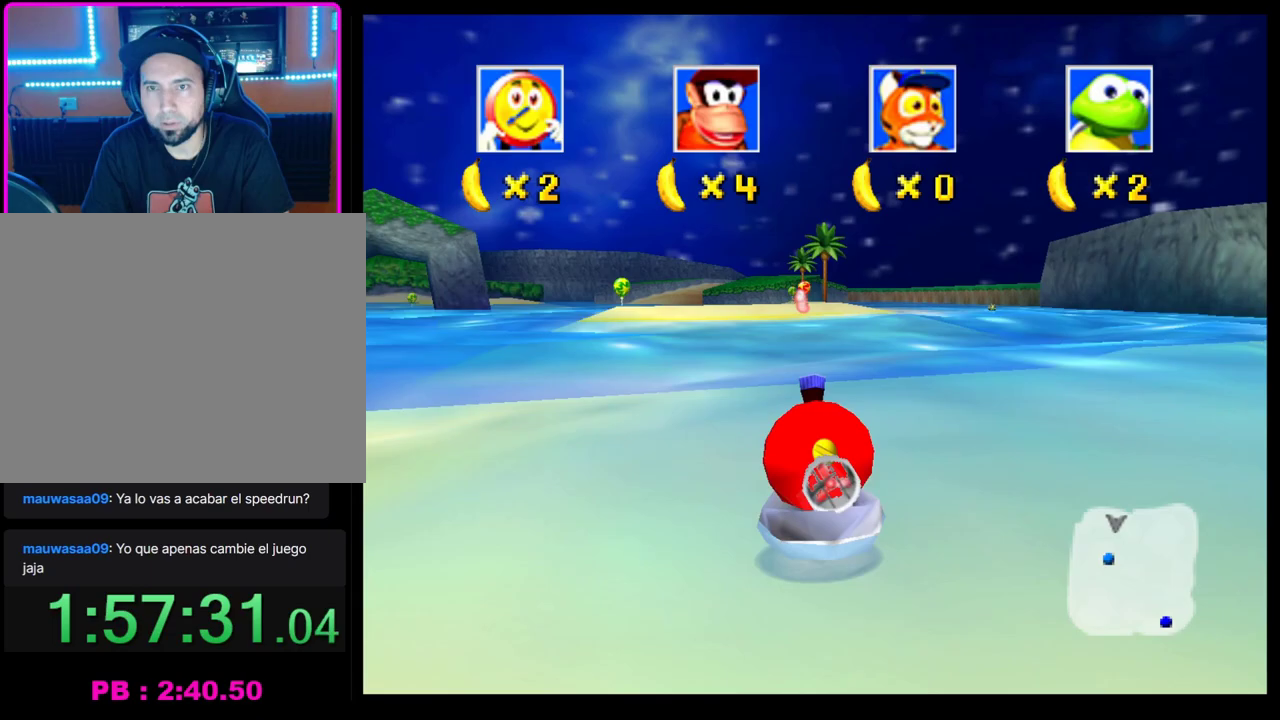
{"buttons": ["CROSS"], "left_stick": "center", "button_events": []}
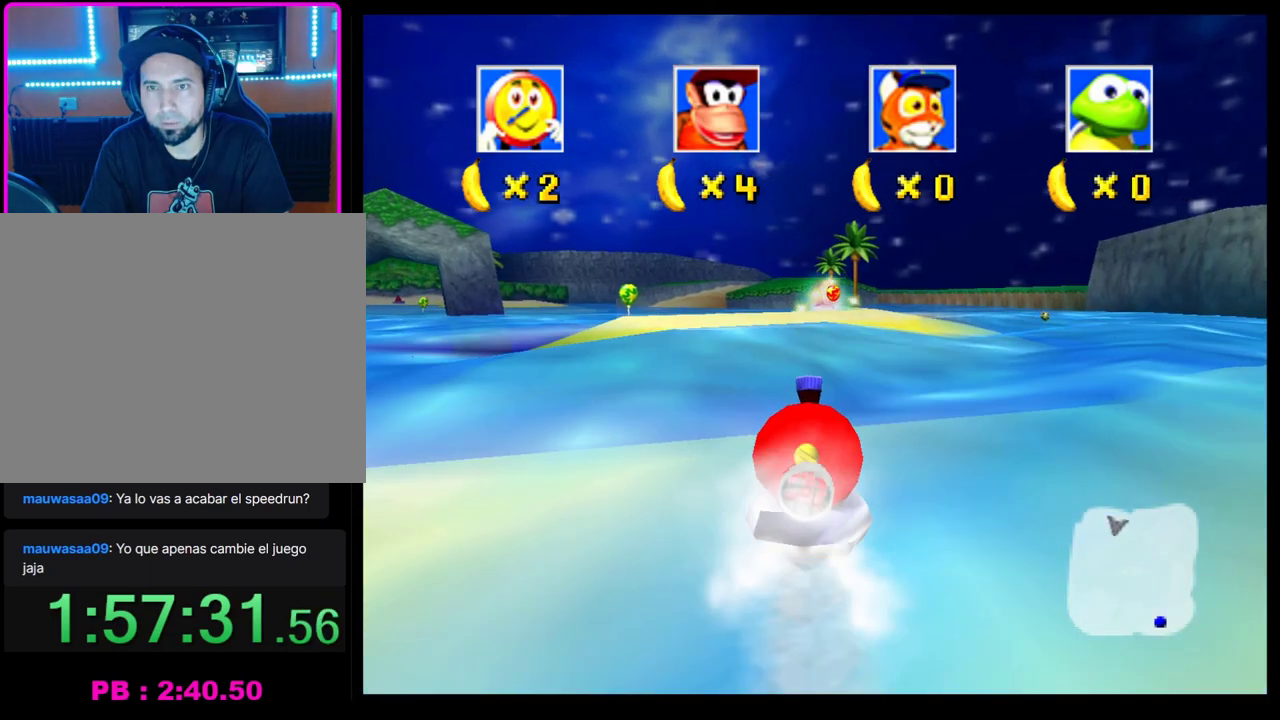
{"buttons": ["CROSS"], "left_stick": "center", "button_events": []}
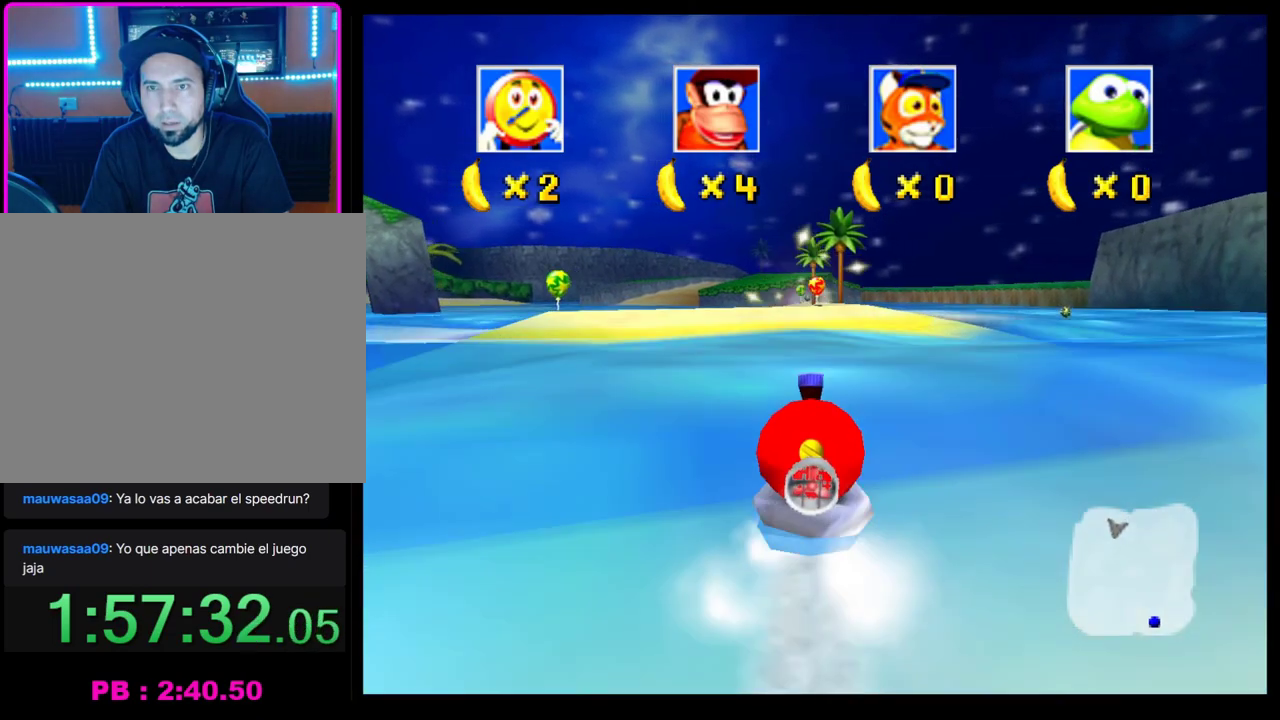
{"buttons": ["CROSS"], "left_stick": "center", "button_events": []}
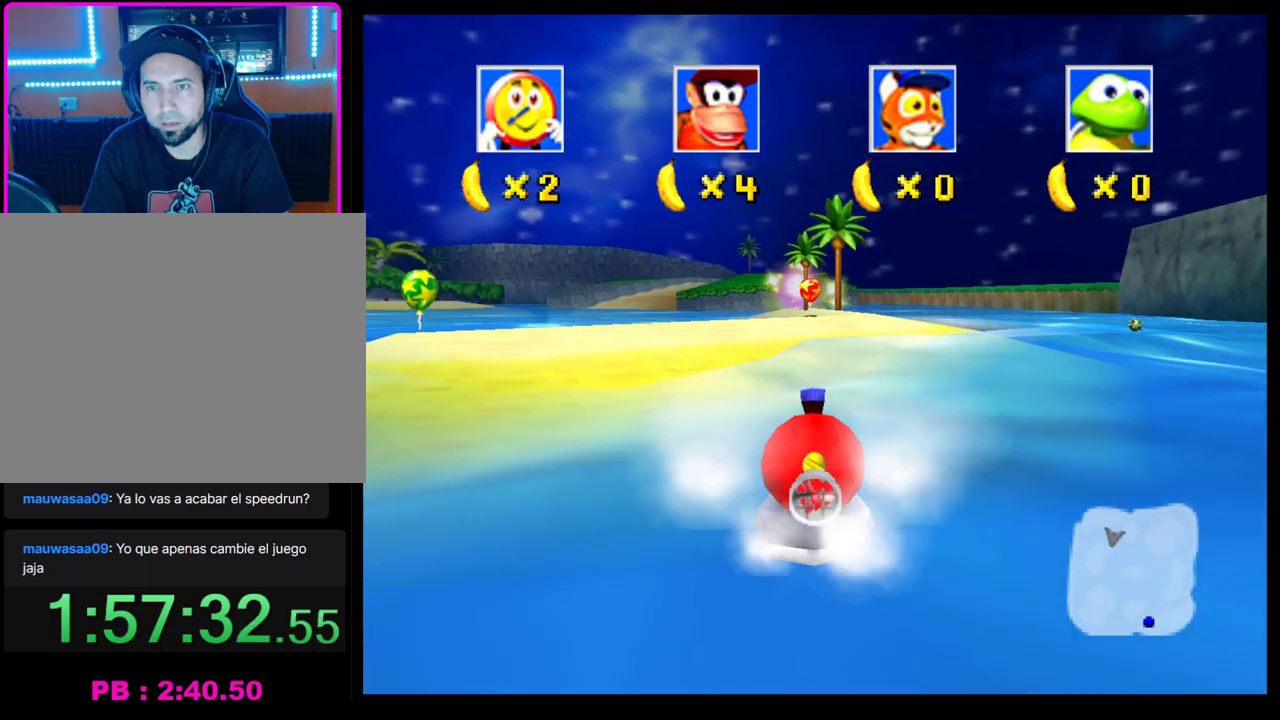
{"buttons": ["CROSS"], "left_stick": "center", "button_events": []}
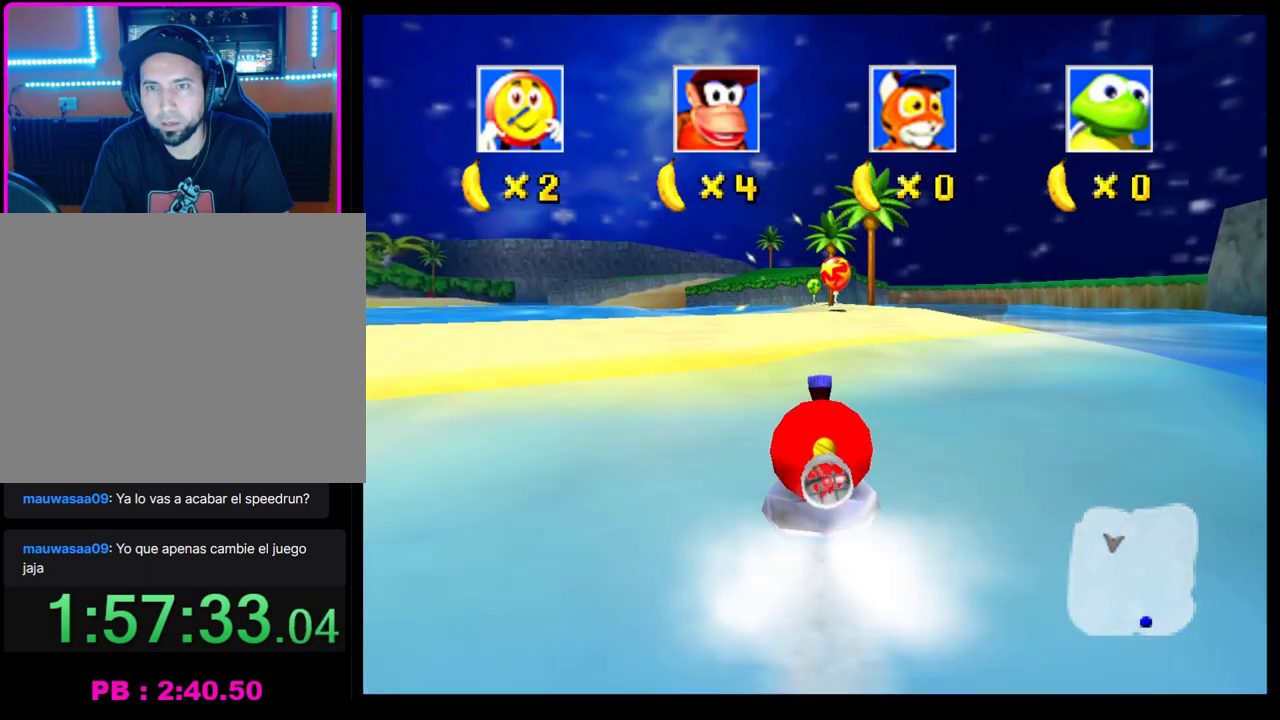
{"buttons": ["CROSS", "R1"], "left_stick": "right", "button_events": [[400, "R1", "down"]]}
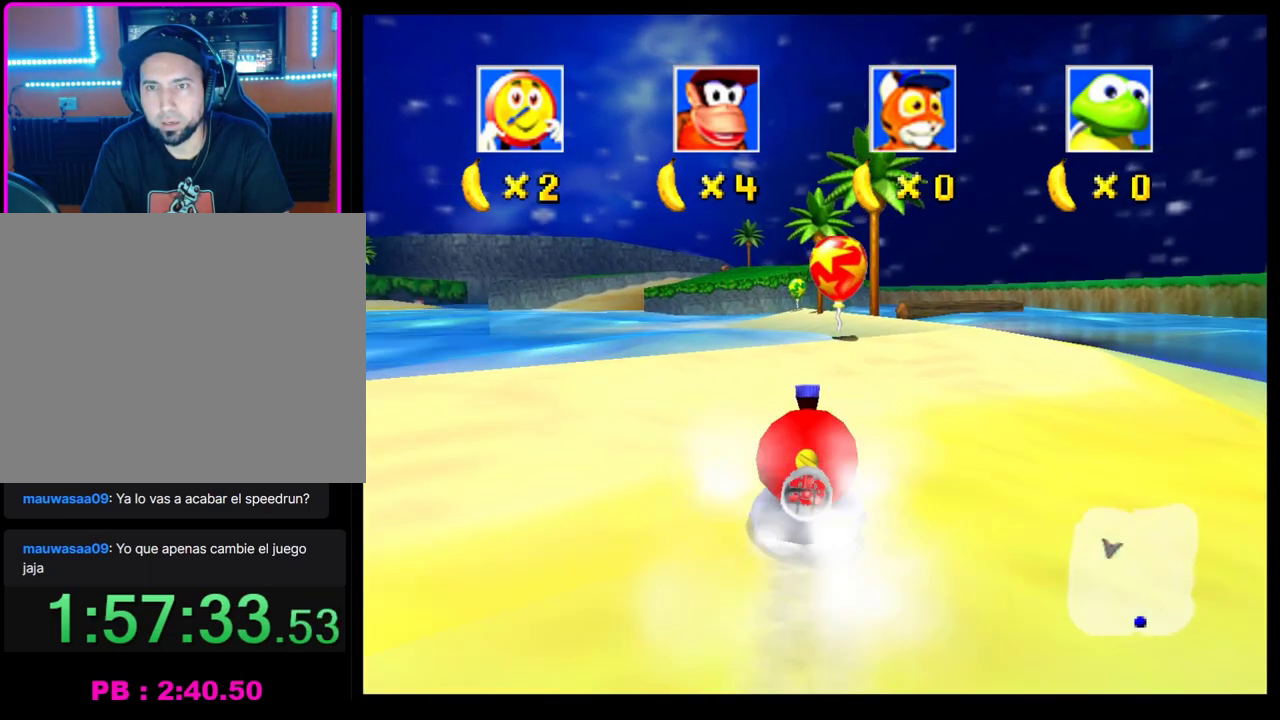
{"buttons": ["CROSS", "SQUARE", "R1"], "left_stick": "right", "button_events": [[183, "CROSS", "up"], [183, "R1", "up"], [317, "CROSS", "down"], [317, "R1", "down"], [317, "SQUARE", "down"]]}
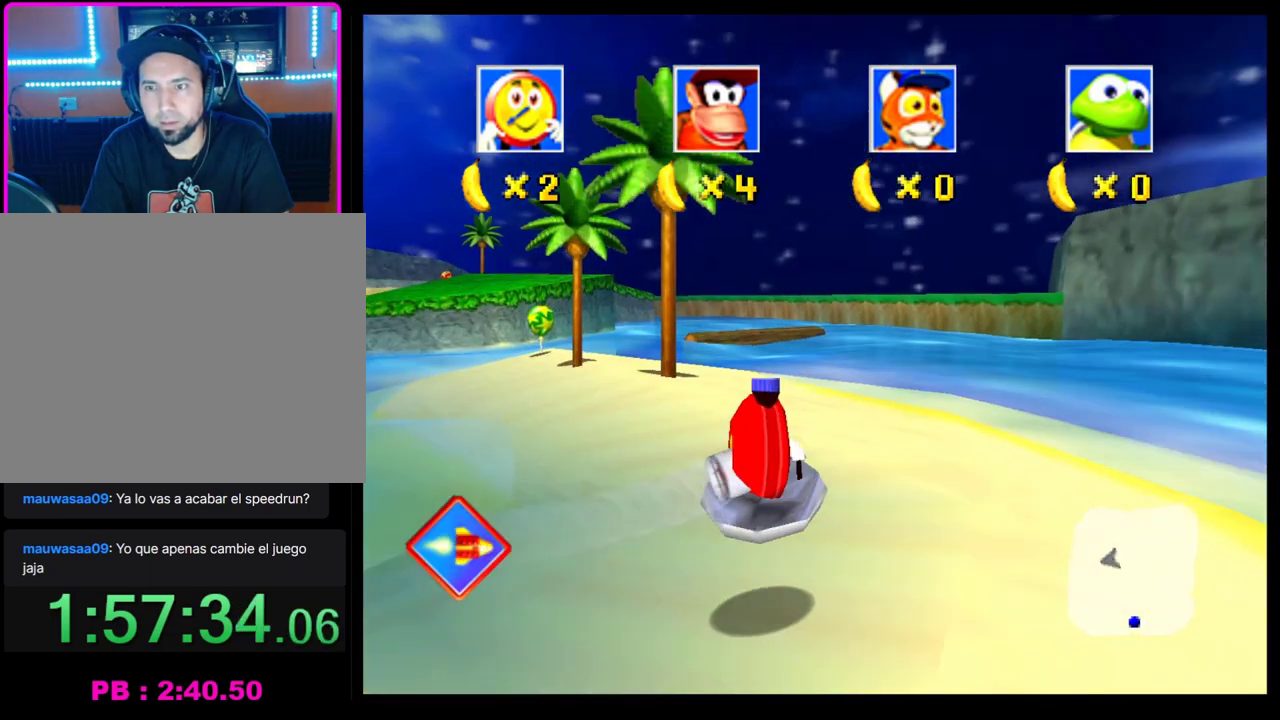
{"buttons": [], "left_stick": "right", "button_events": [[233, "SQUARE", "up"], [250, "R1", "up"], [267, "CROSS", "up"]]}
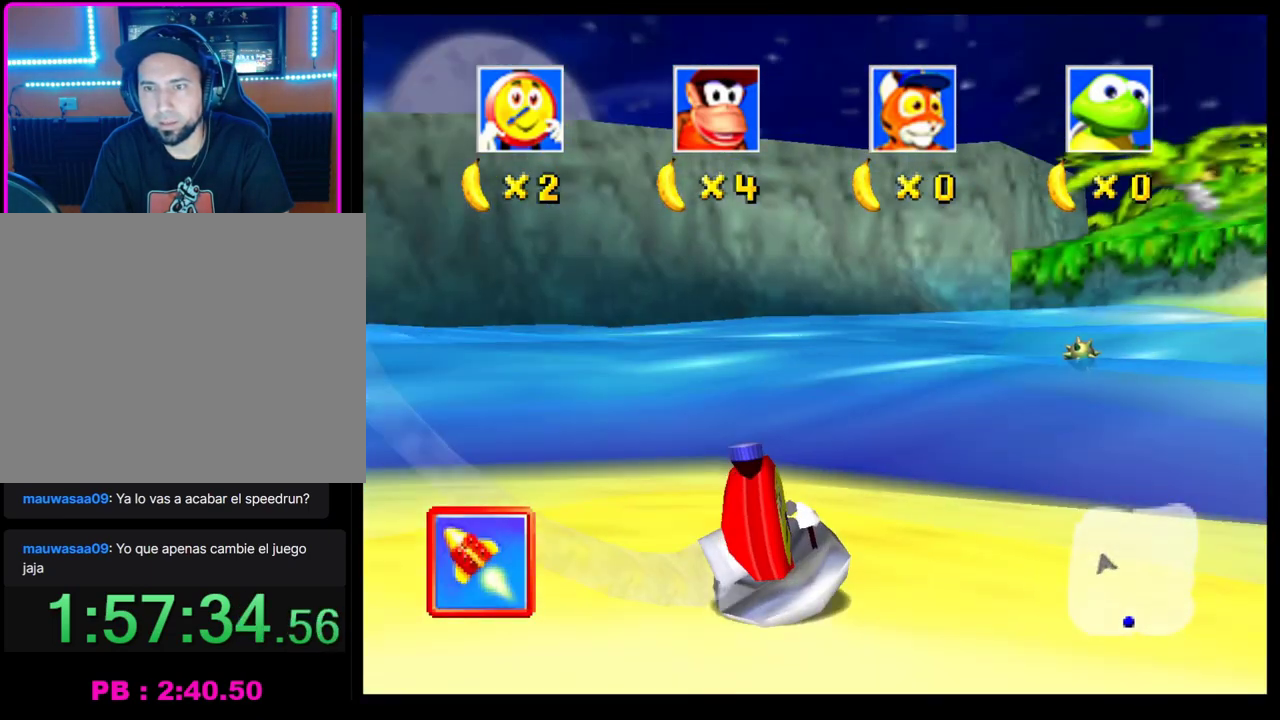
{"buttons": [], "left_stick": "right", "button_events": [[100, "CROSS", "down"], [433, "CROSS", "up"]]}
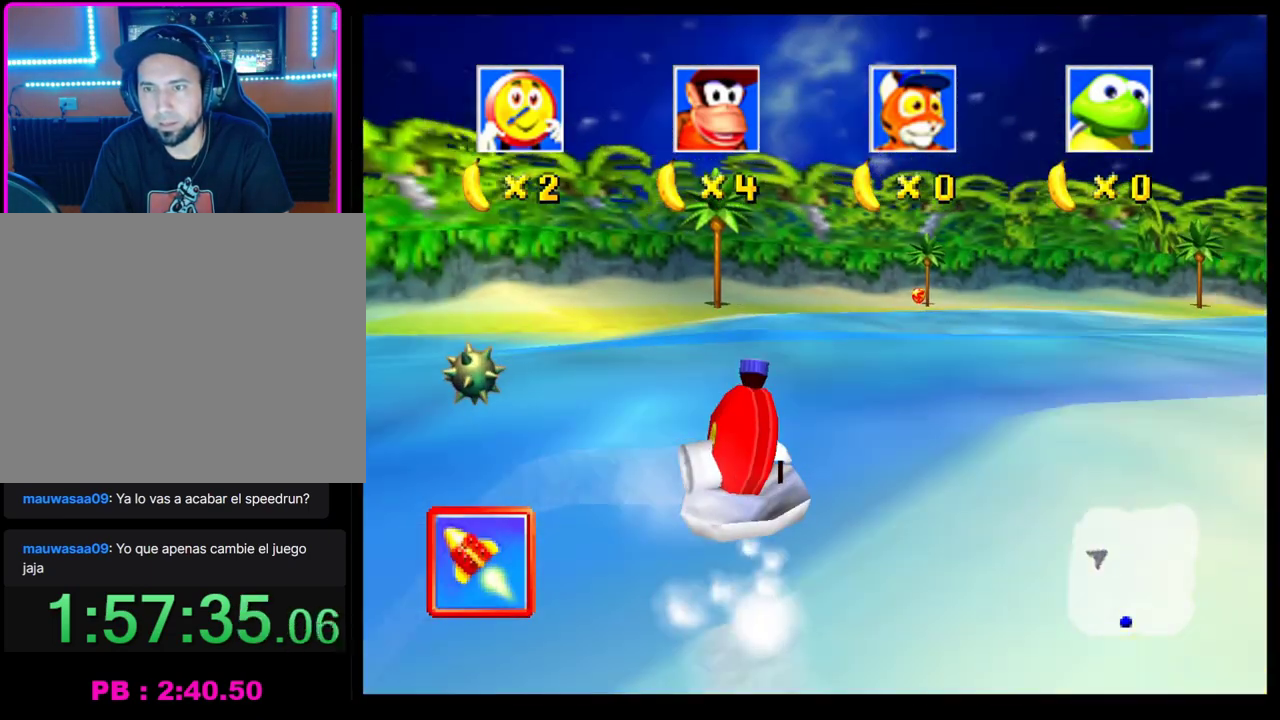
{"buttons": [], "left_stick": "right", "button_events": []}
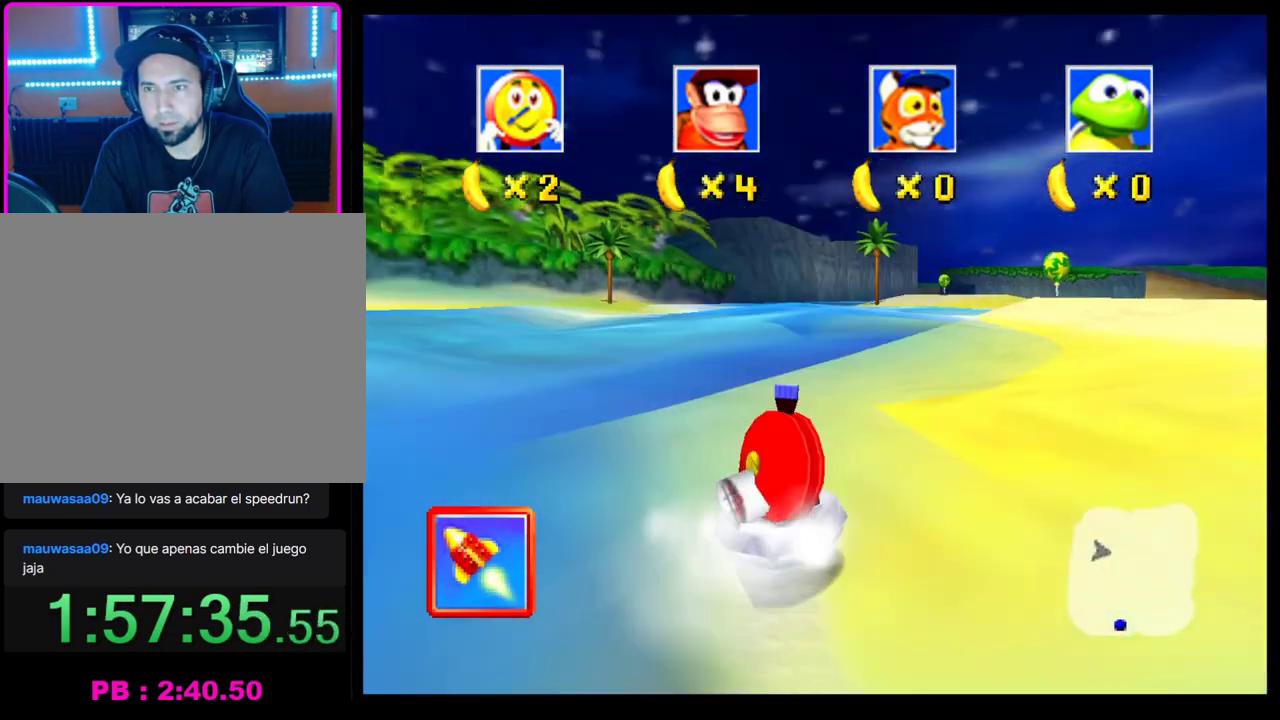
{"buttons": [], "left_stick": "right", "button_events": [[117, "CROSS", "down"], [467, "CROSS", "up"]]}
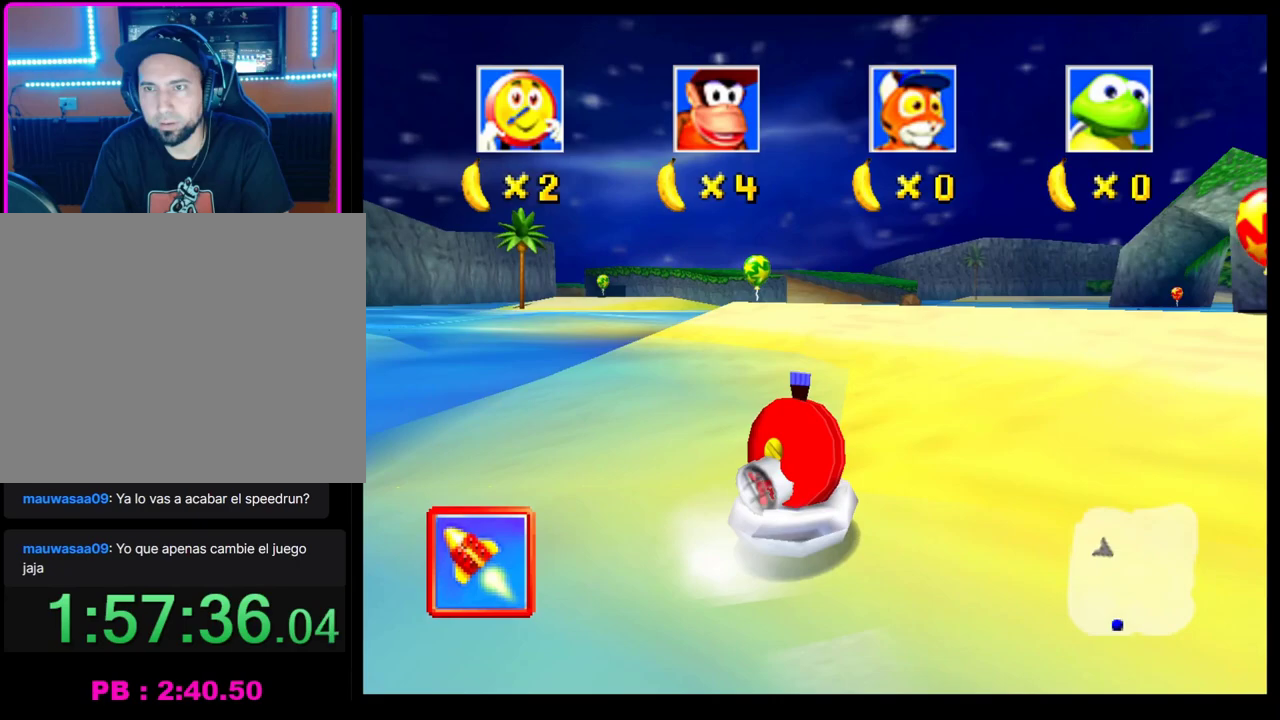
{"buttons": ["CROSS"], "left_stick": "left", "button_events": [[283, "CROSS", "down"]]}
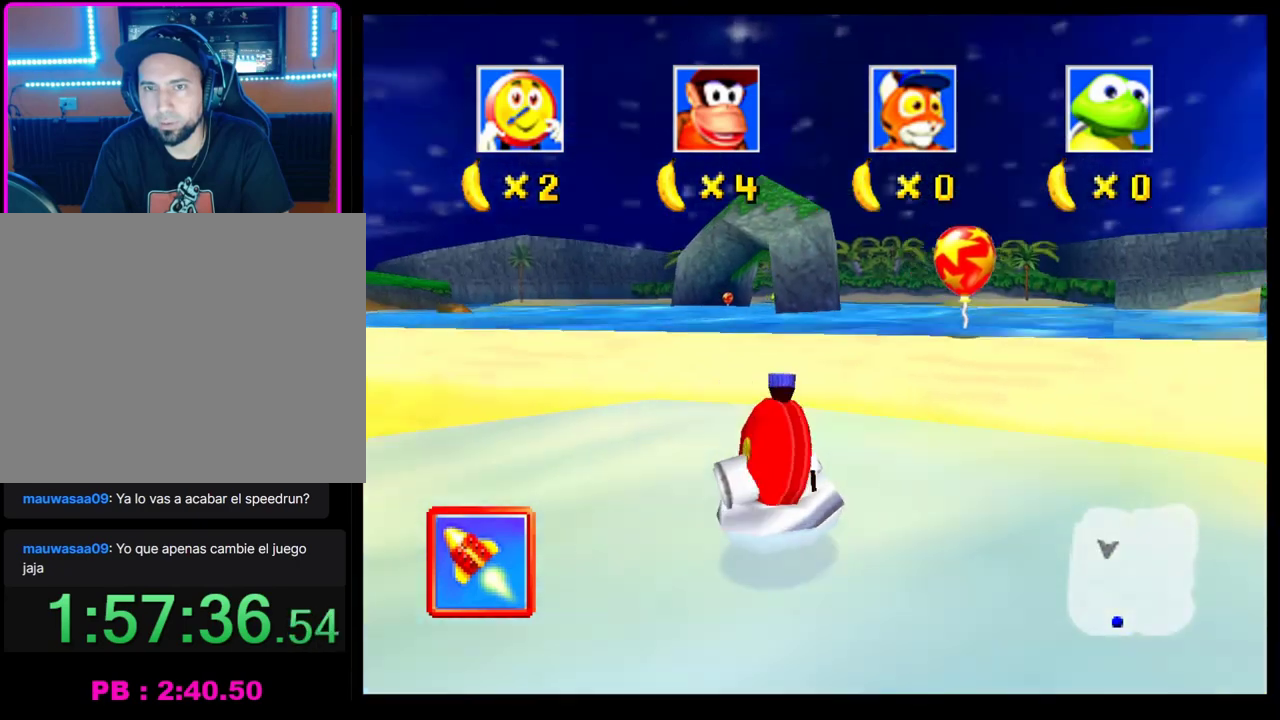
{"buttons": ["CROSS"], "left_stick": "right", "button_events": []}
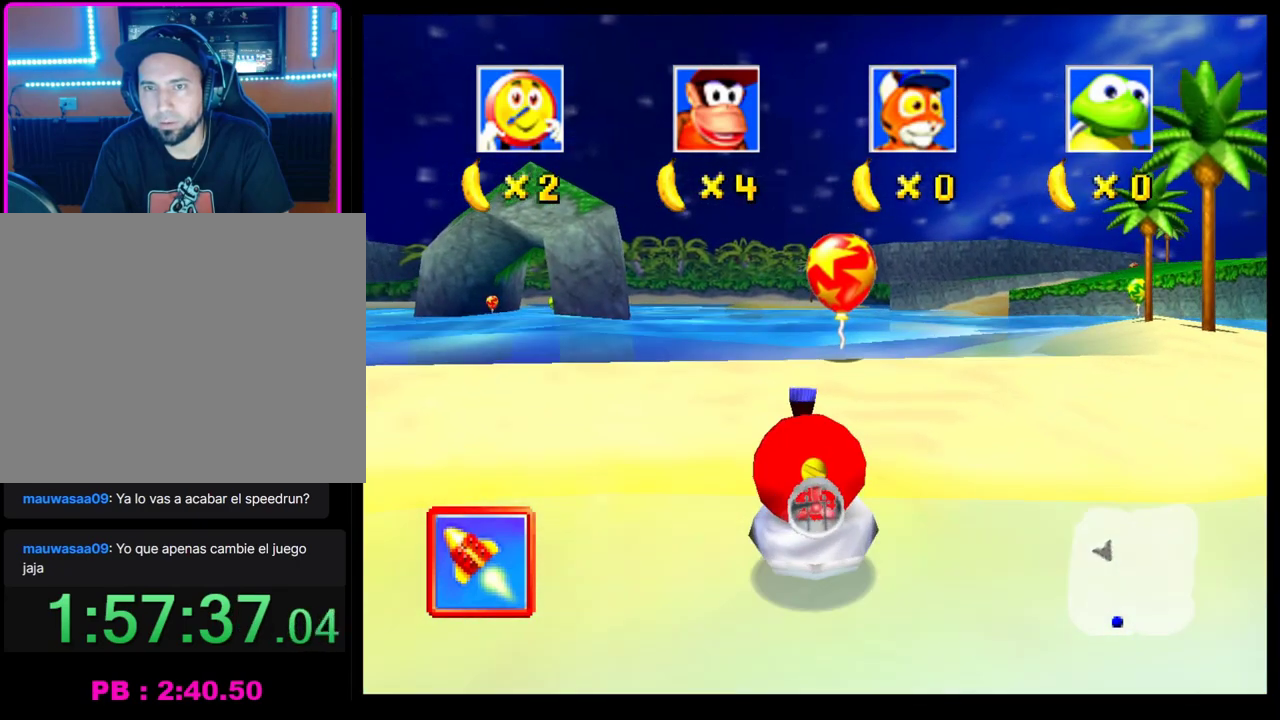
{"buttons": ["CROSS", "R1"], "left_stick": "left", "button_events": [[367, "R1", "down"]]}
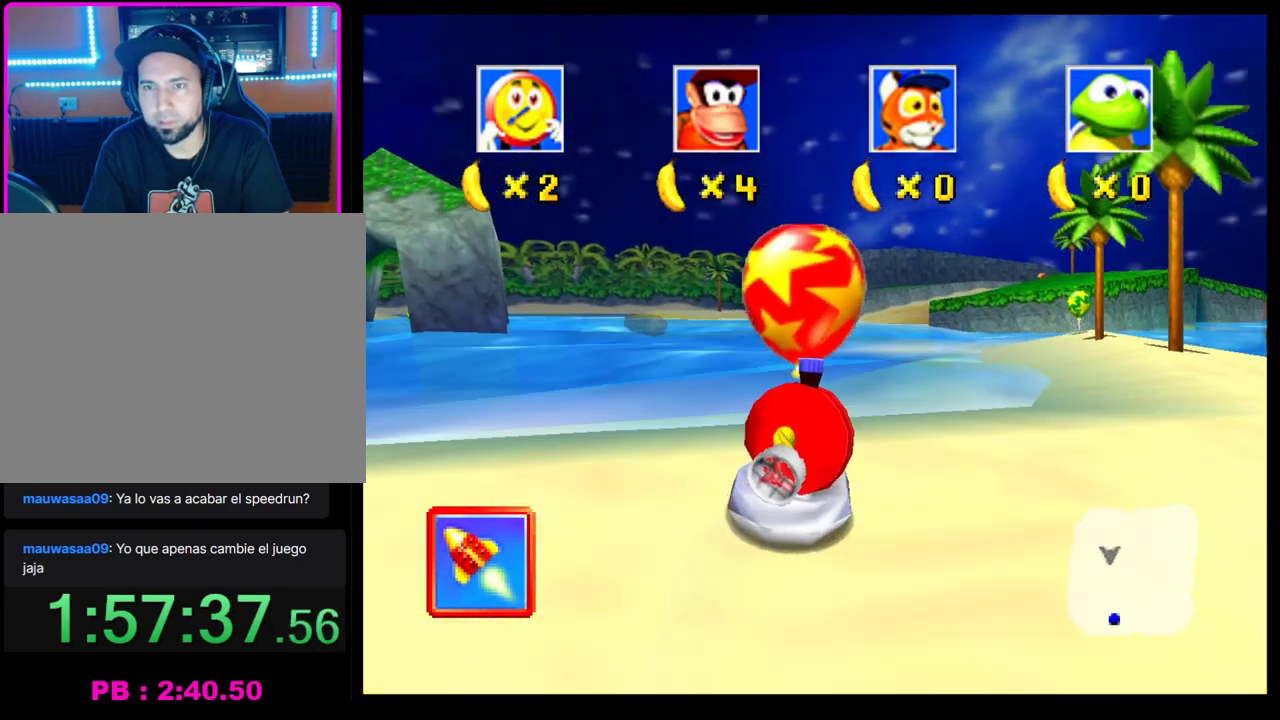
{"buttons": ["CROSS"], "left_stick": "center", "button_events": [[67, "R1", "up"], [150, "CROSS", "up"], [483, "CROSS", "down"]]}
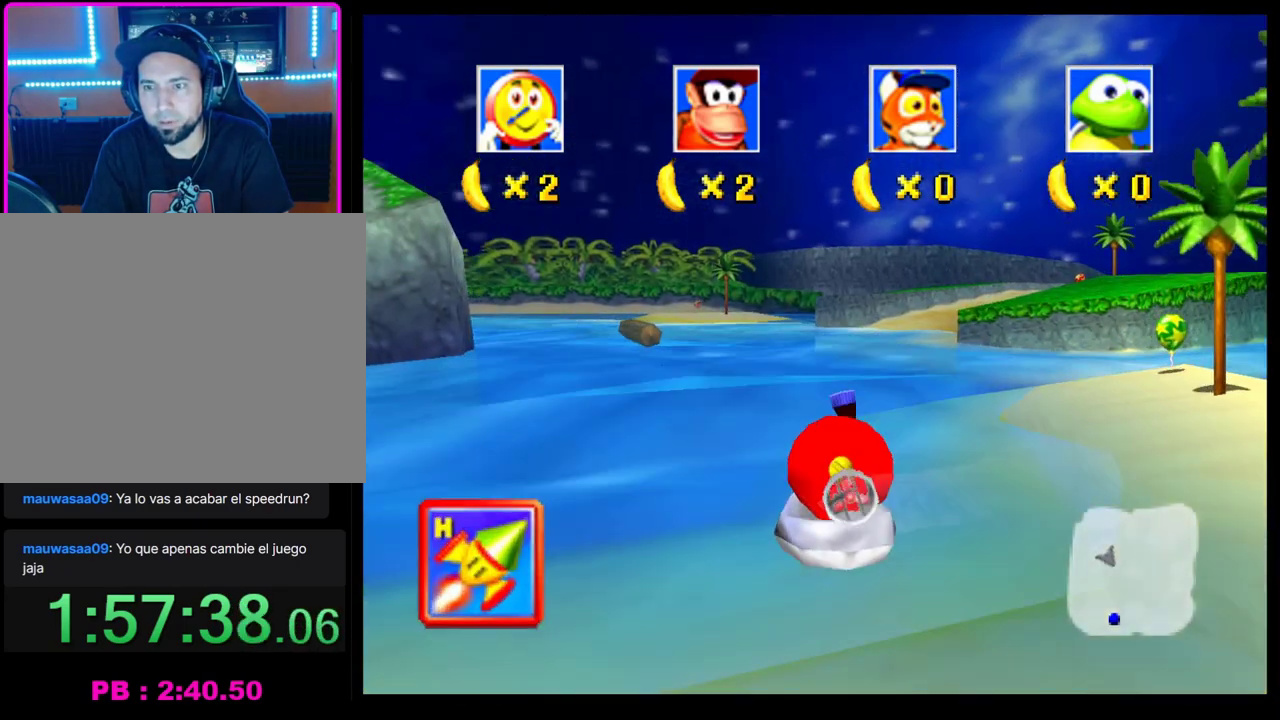
{"buttons": [], "left_stick": "center", "button_events": [[117, "CROSS", "up"], [183, "CROSS", "down"], [267, "CROSS", "up"]]}